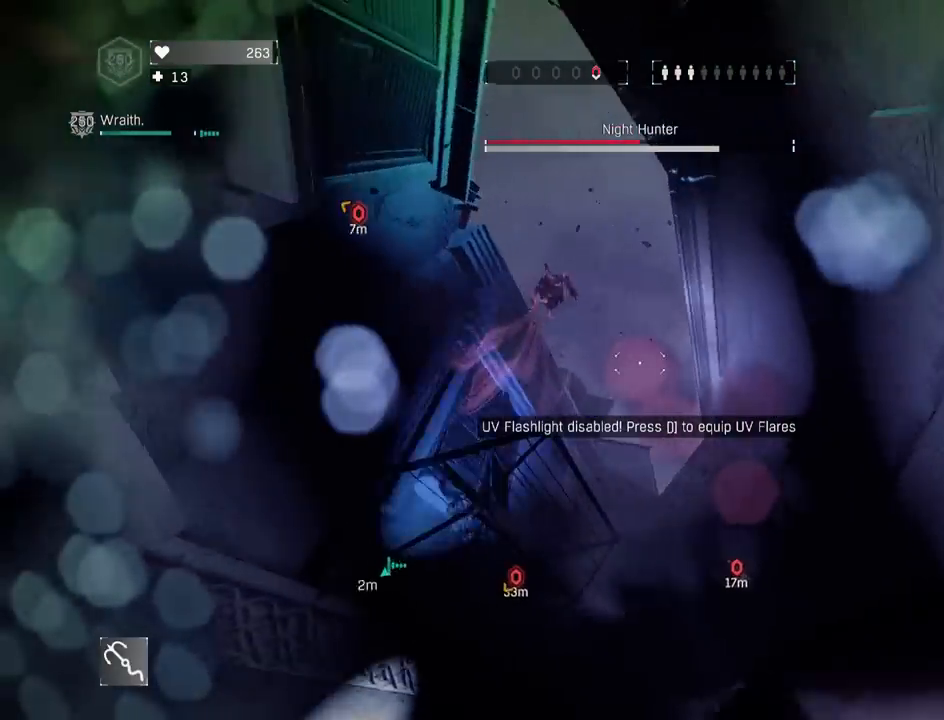
Gameplay with keyboard and mouse; each line is a JSON object with the keys and mouse buttons held at the frame after it. "events" lists presses ("down") and releases ("up") of "1", "2", "3", "4", "5", "a", "alt", "c", "caps_lock", "ctrl", "d", "e", "f", "g", "q", "r", "s", "shift", "space", "t", "tab", "v", "w", "x", "z", "mouse_left", "mouse_wheel" and "mouse_right" between this image and that frame as [ms after this image, input, new state], when the widget could be followed in between. "mouse_left", "mouse_wheel", "mouse_right" = the "left", "wheel", "right" buttons of the "mouse" list. No other keys are recorded. "wheel" means that the mouse wheel is clicked or scrolled. "mouse_move" is the direction in which the mouse moves at that frame (one of eight, or "still"), when it could be read.
{"keys": ["shift", "space", "z"], "mouse": [], "mouse_move": "still", "events": [[67, "mouse_left", "up"], [117, "z", "up"], [167, "space", "up"], [250, "3", "down"], [383, "3", "up"], [383, "space", "down"], [383, "z", "down"]]}
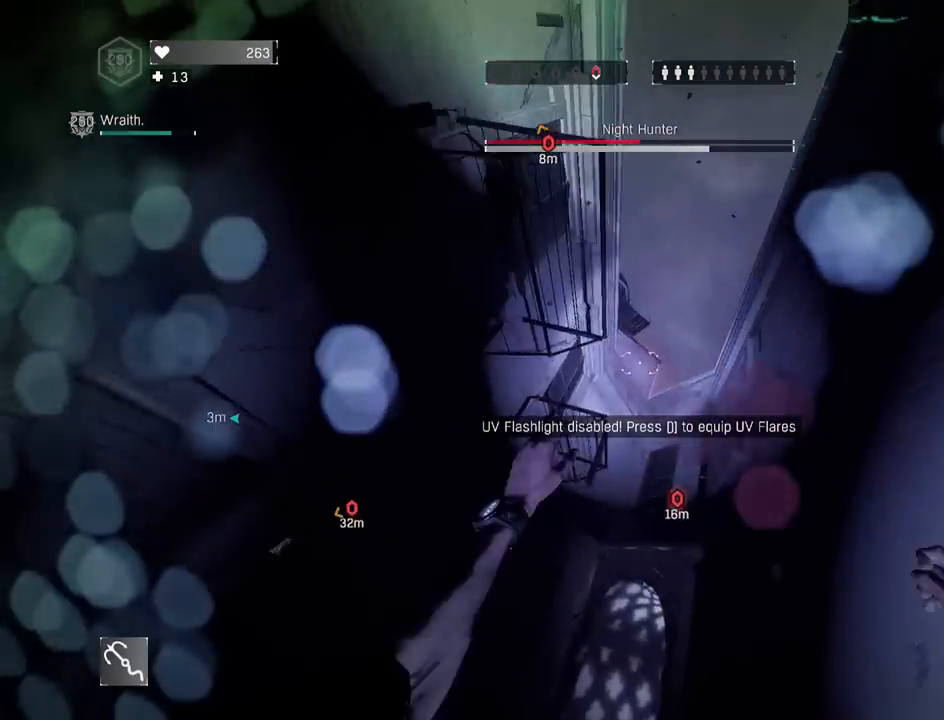
{"keys": ["a", "shift", "z"], "mouse": ["wheel"], "mouse_move": "up-left", "events": [[83, "space", "up"], [183, "4", "down"], [217, "4", "up"], [417, "mouse_wheel", "down"], [450, "mouse_wheel", "up"], [500, "a", "down"], [500, "mouse_wheel", "down"]]}
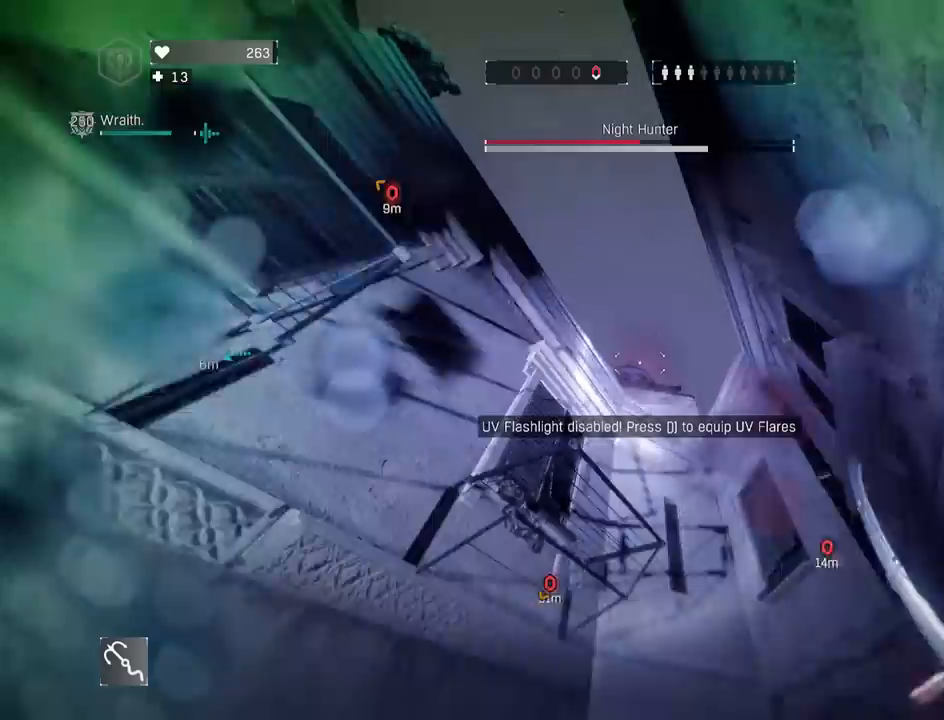
{"keys": ["a"], "mouse": [], "mouse_move": "still", "events": [[50, "z", "up"], [100, "a", "up"], [100, "mouse_wheel", "up"], [150, "mouse_wheel", "down"], [150, "shift", "up"], [233, "mouse_wheel", "up"], [283, "mouse_wheel", "down"], [383, "mouse_wheel", "up"], [467, "a", "down"]]}
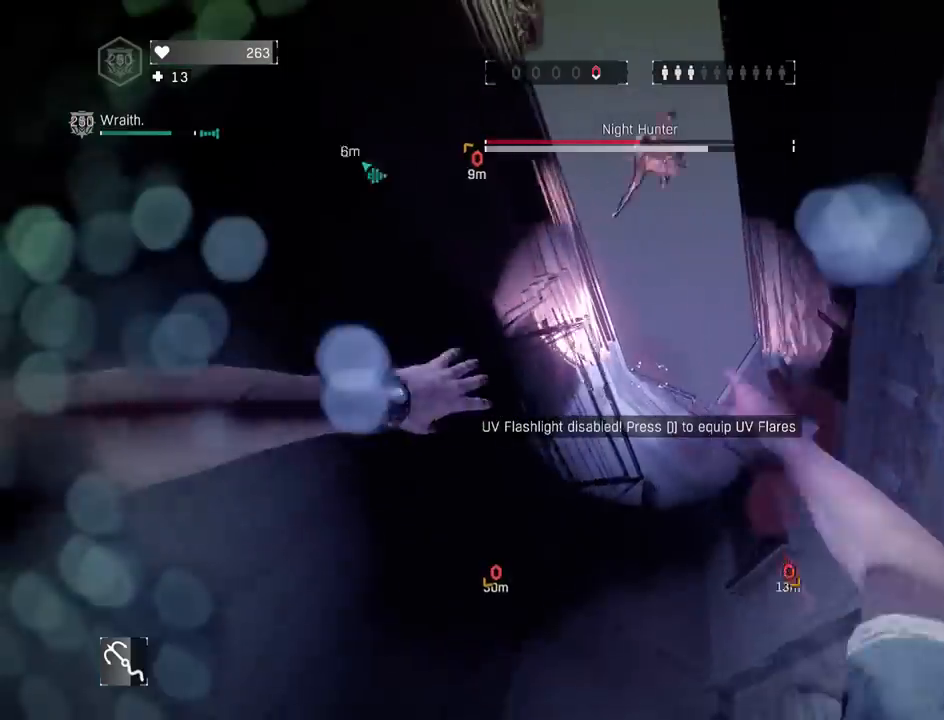
{"keys": ["shift", "z"], "mouse": [], "mouse_move": "left", "events": [[117, "a", "up"], [200, "z", "down"], [300, "shift", "down"]]}
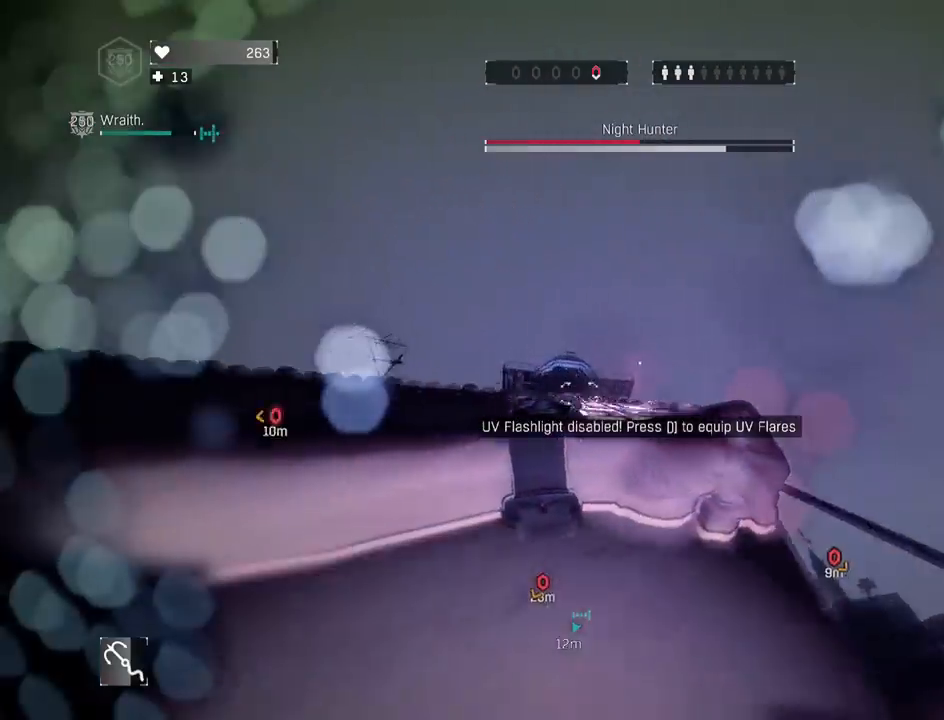
{"keys": ["shift", "z"], "mouse": [], "mouse_move": "still", "events": [[367, "a", "down"], [500, "a", "up"]]}
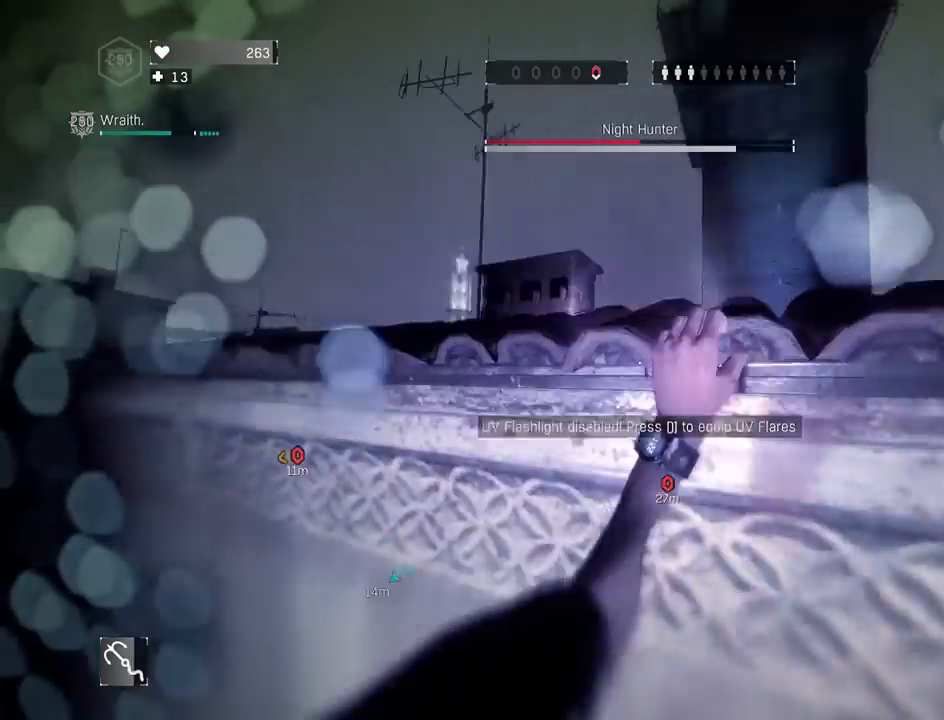
{"keys": ["shift", "z"], "mouse": [], "mouse_move": "down-left", "events": []}
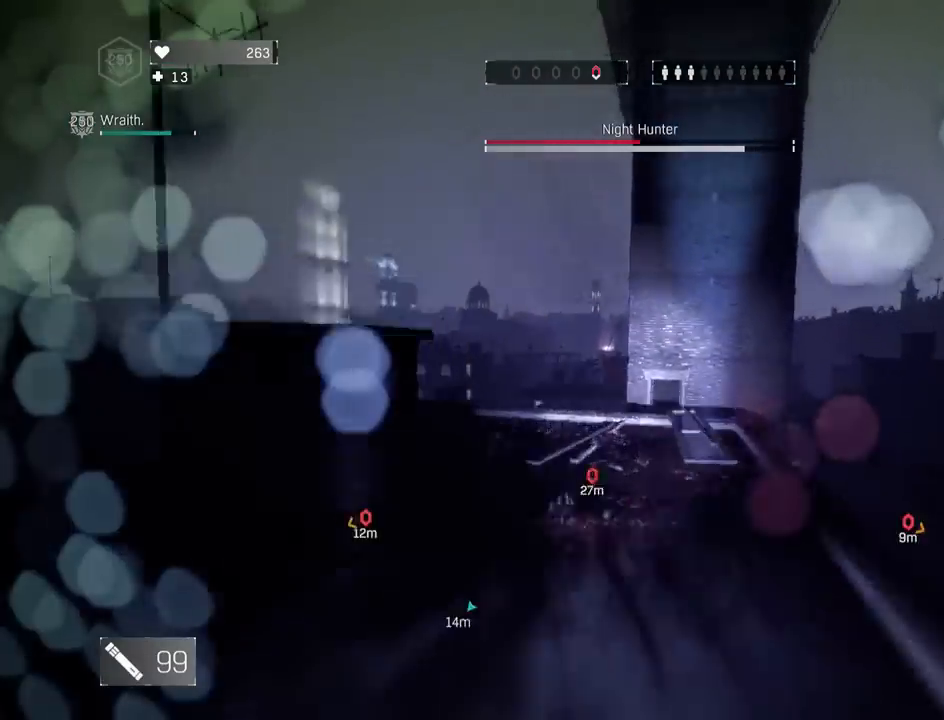
{"keys": ["shift", "z"], "mouse": [], "mouse_move": "still", "events": [[17, "a", "down"], [117, "a", "up"], [250, "mouse_wheel", "down"], [300, "mouse_wheel", "up"]]}
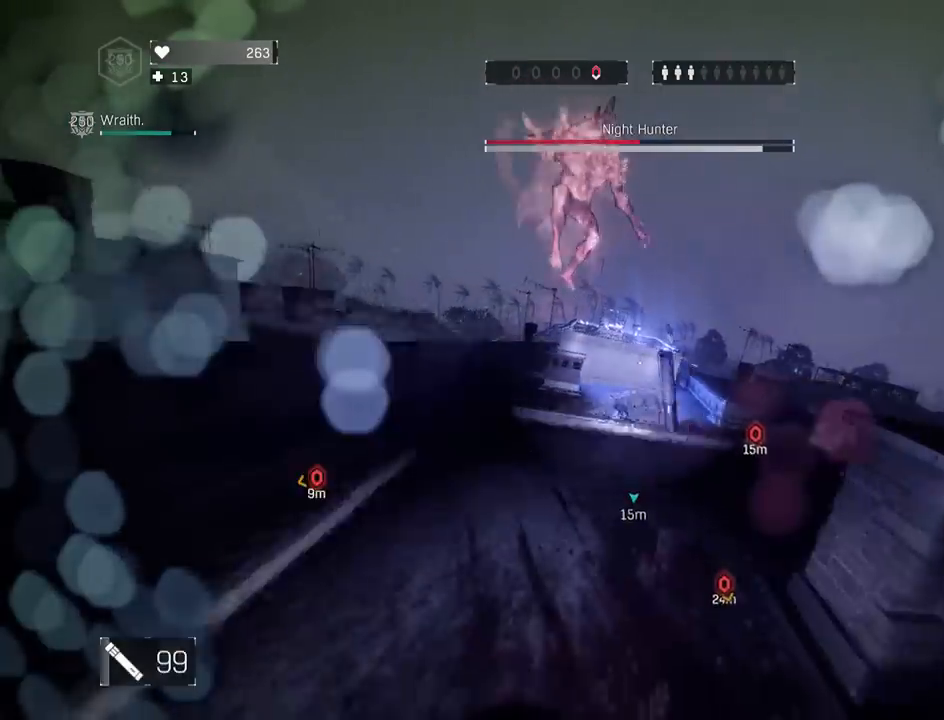
{"keys": ["s", "space"], "mouse": [], "mouse_move": "left", "events": [[33, "z", "up"], [317, "shift", "up"], [367, "s", "down"], [367, "space", "down"], [400, "mouse_left", "down"], [450, "mouse_left", "up"]]}
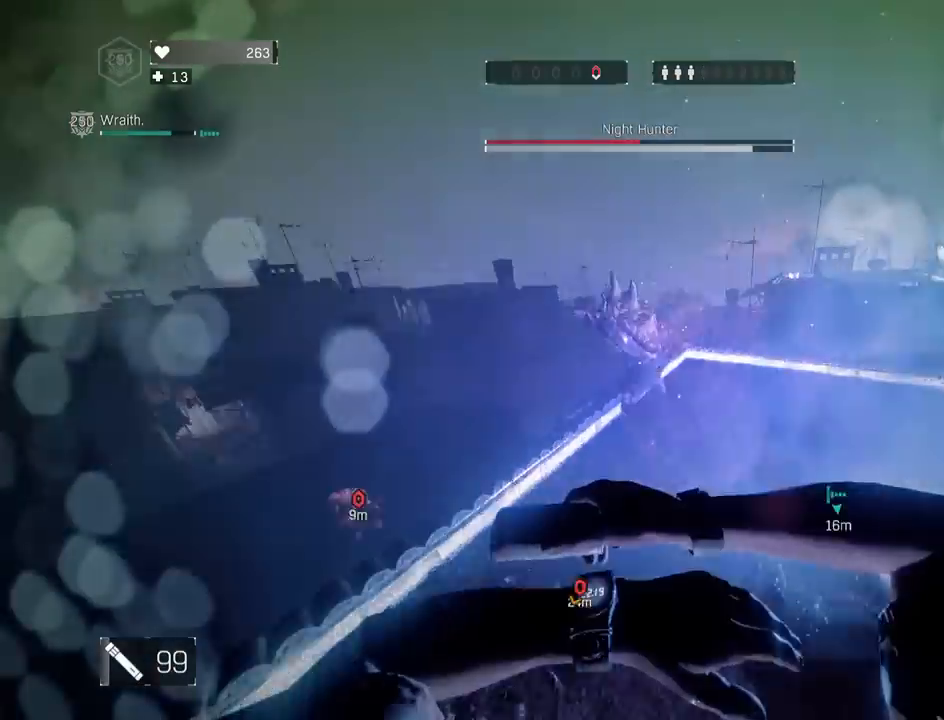
{"keys": ["shift", "z"], "mouse": [], "mouse_move": "right", "events": [[17, "shift", "down"], [50, "mouse_left", "down"], [83, "mouse_left", "up"], [83, "space", "up"], [133, "mouse_left", "down"], [133, "s", "up"], [233, "mouse_left", "up"], [233, "z", "down"], [333, "space", "down"], [500, "space", "up"]]}
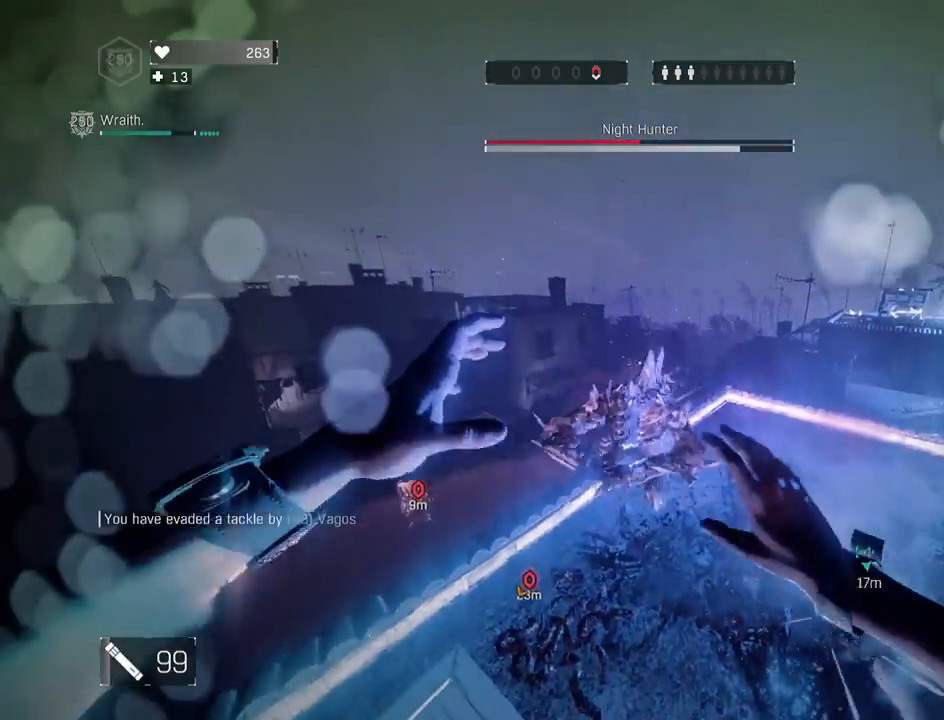
{"keys": ["shift", "z"], "mouse": [], "mouse_move": "down-left", "events": []}
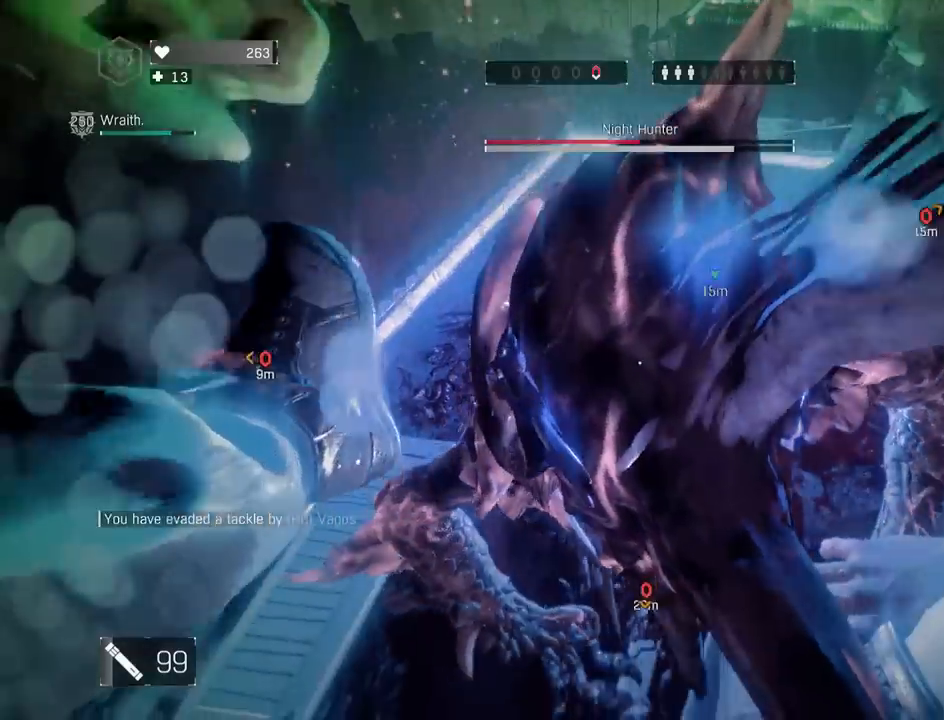
{"keys": ["q", "shift", "z"], "mouse": [], "mouse_move": "still", "events": [[367, "q", "down"]]}
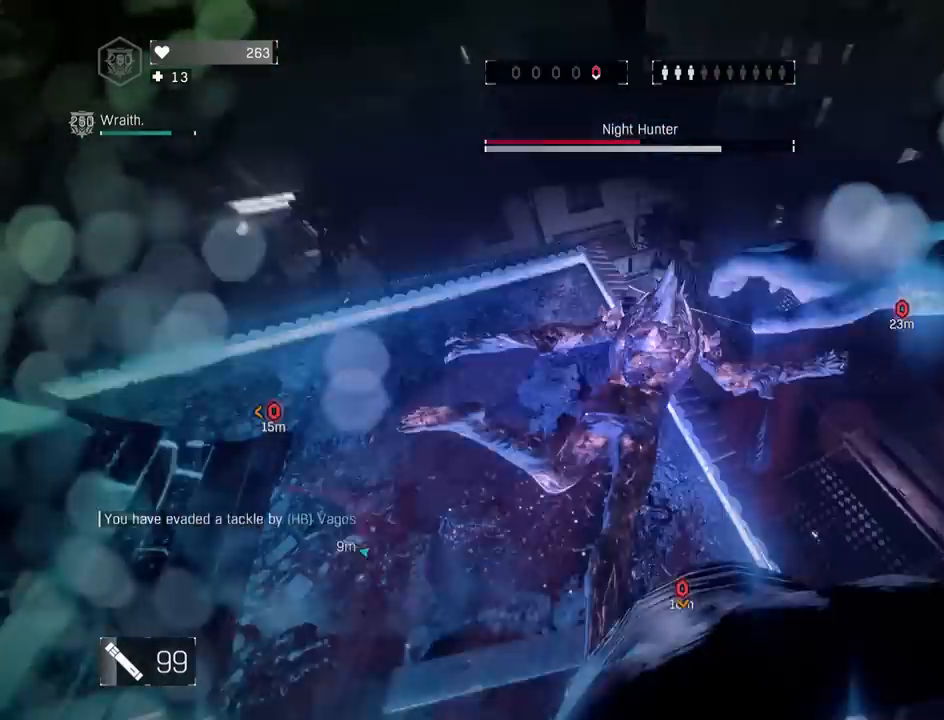
{"keys": ["q", "shift", "z"], "mouse": [], "mouse_move": "still", "events": [[283, "4", "down"], [467, "4", "up"]]}
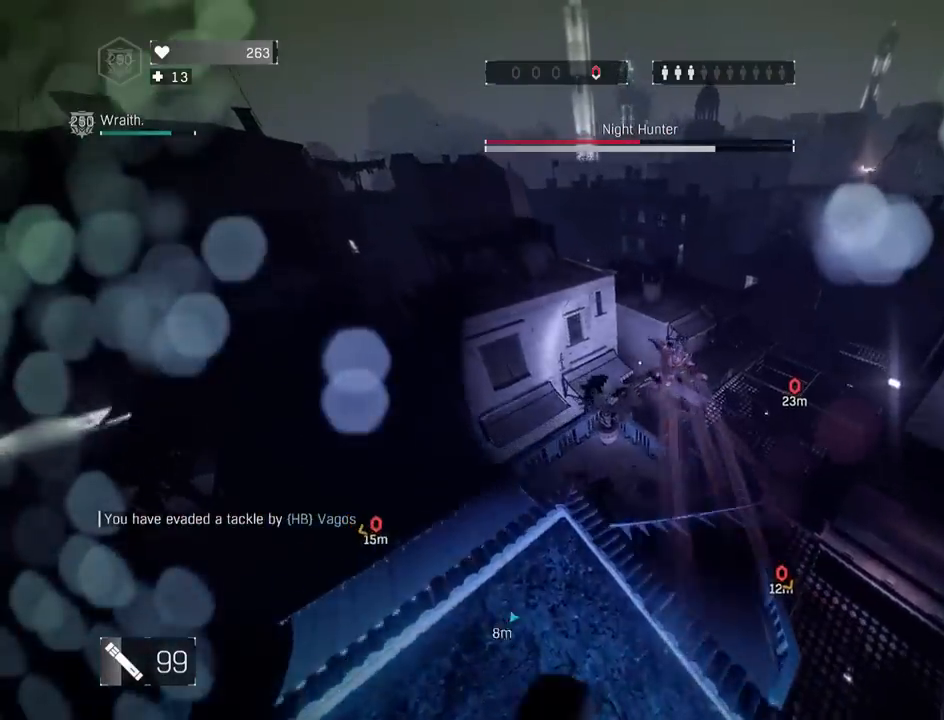
{"keys": ["shift"], "mouse": [], "mouse_move": "still", "events": [[117, "q", "up"], [117, "z", "up"], [350, "a", "down"], [433, "a", "up"]]}
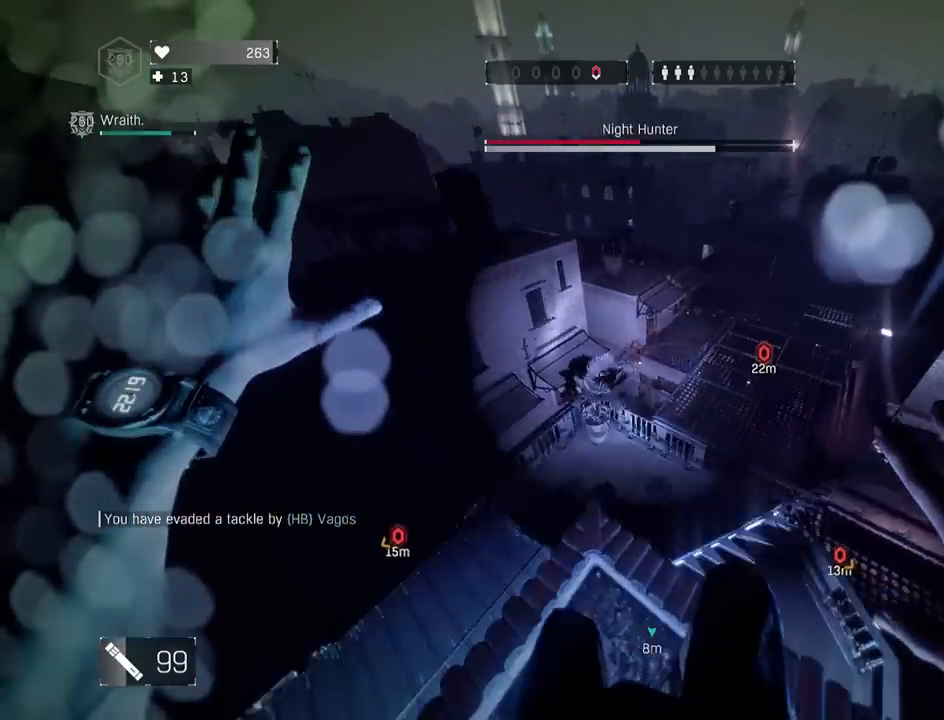
{"keys": ["d"], "mouse": ["right"], "mouse_move": "still", "events": [[83, "shift", "up"], [317, "mouse_right", "down"], [367, "a", "down"], [450, "a", "up"], [500, "d", "down"]]}
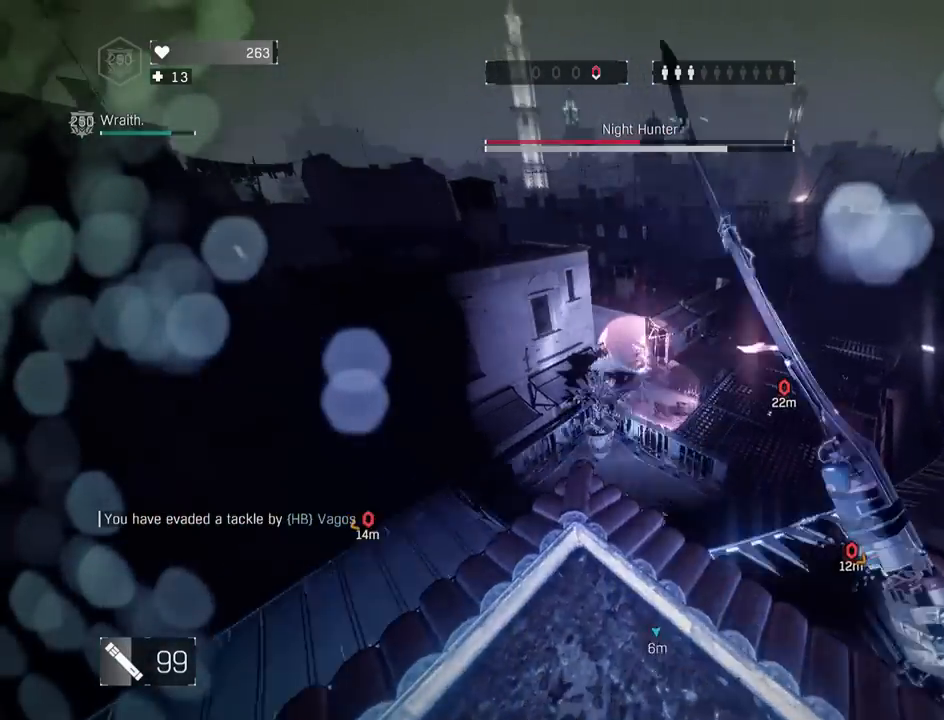
{"keys": ["d"], "mouse": ["right"], "mouse_move": "still", "events": [[150, "d", "up"], [150, "s", "down"], [183, "a", "down"], [283, "a", "up"], [333, "s", "up"], [383, "d", "down"]]}
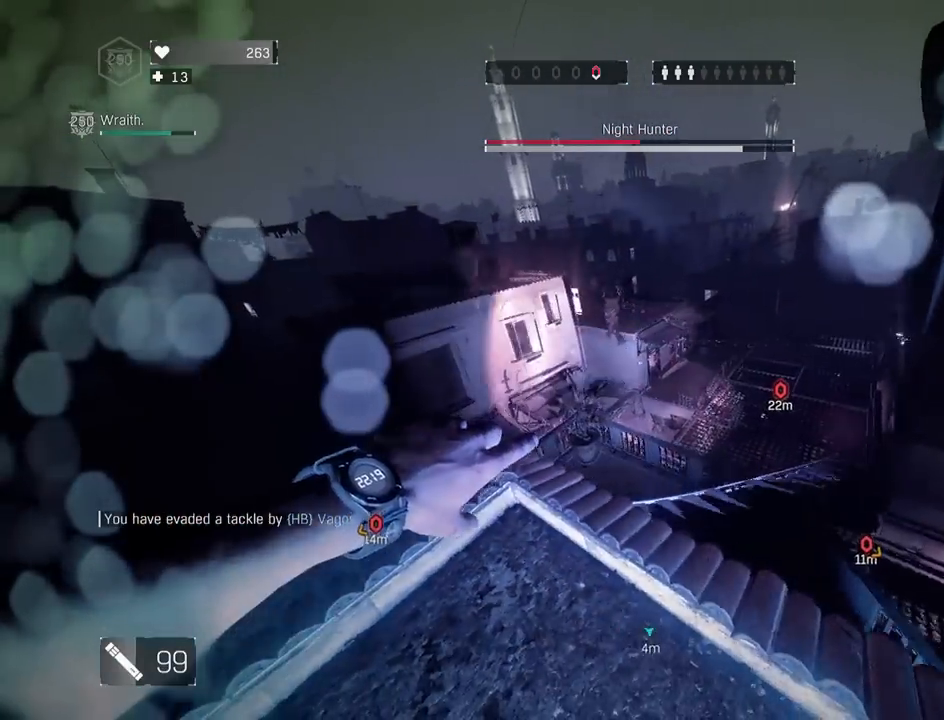
{"keys": ["d", "s"], "mouse": [], "mouse_move": "up-left", "events": [[17, "d", "up"], [117, "a", "down"], [117, "mouse_right", "up"], [167, "s", "down"], [250, "a", "up"], [433, "d", "down"]]}
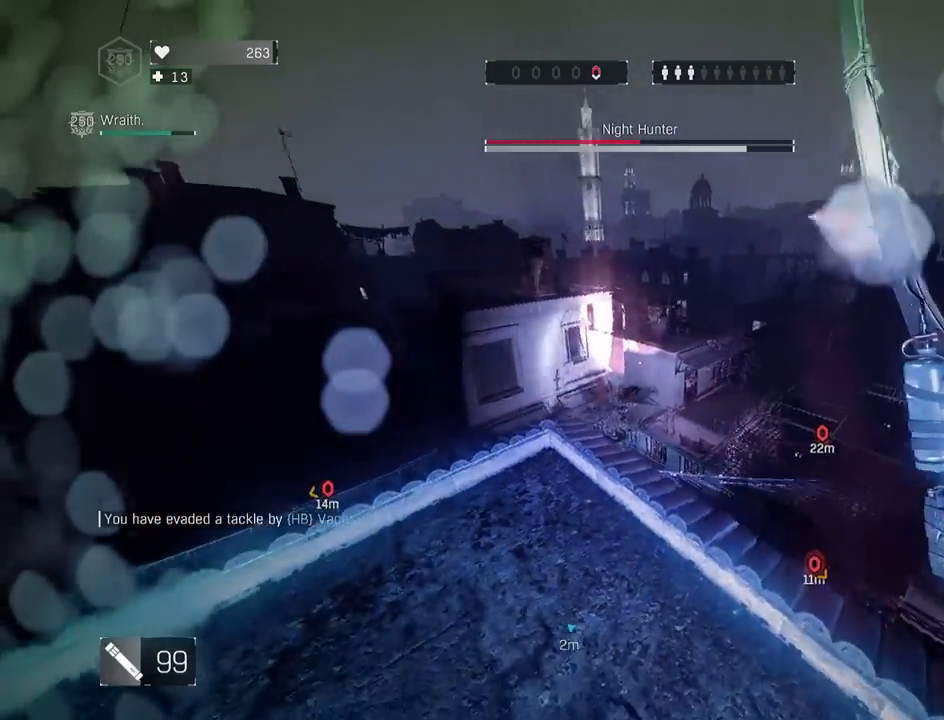
{"keys": [], "mouse": [], "mouse_move": "still", "events": [[33, "a", "down"], [183, "a", "up"], [317, "d", "up"], [500, "s", "up"]]}
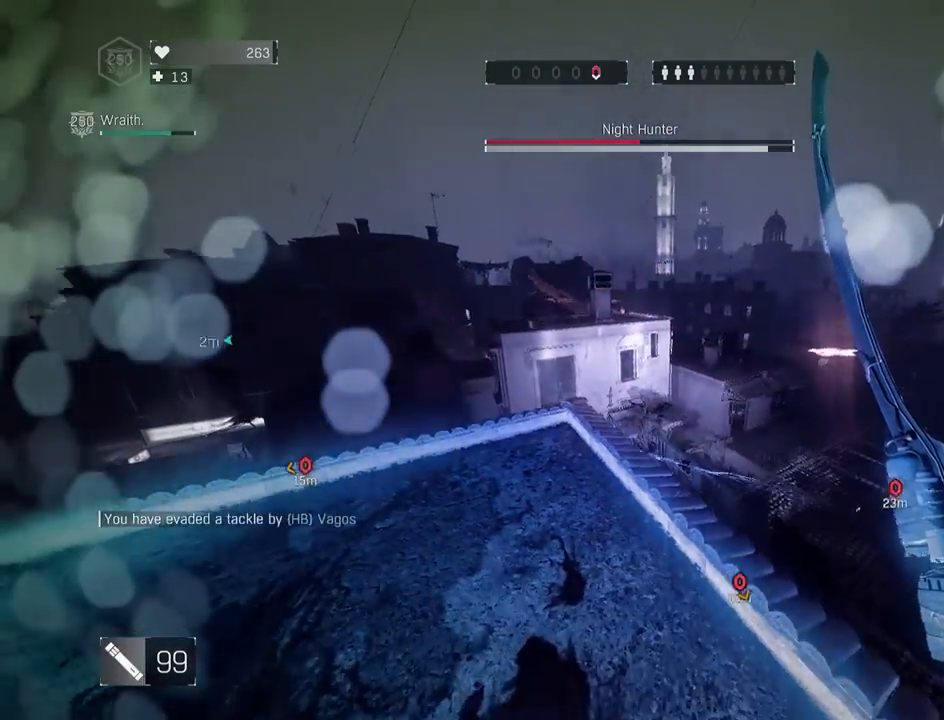
{"keys": [], "mouse": [], "mouse_move": "still", "events": [[333, "2", "down"], [467, "2", "up"]]}
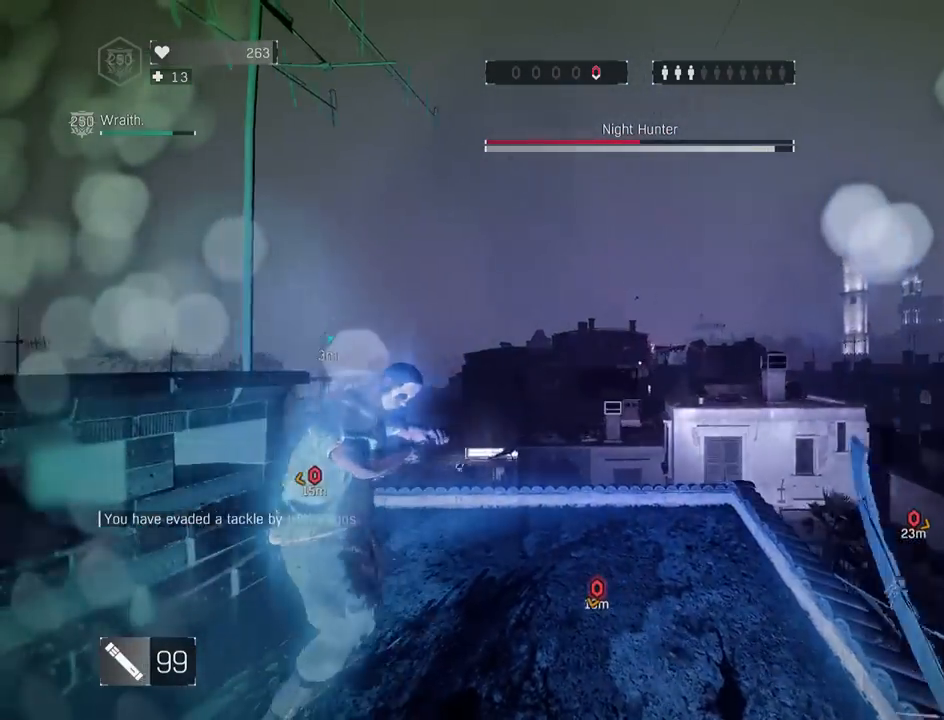
{"keys": [], "mouse": [], "mouse_move": "still", "events": [[300, "a", "down"], [483, "a", "up"]]}
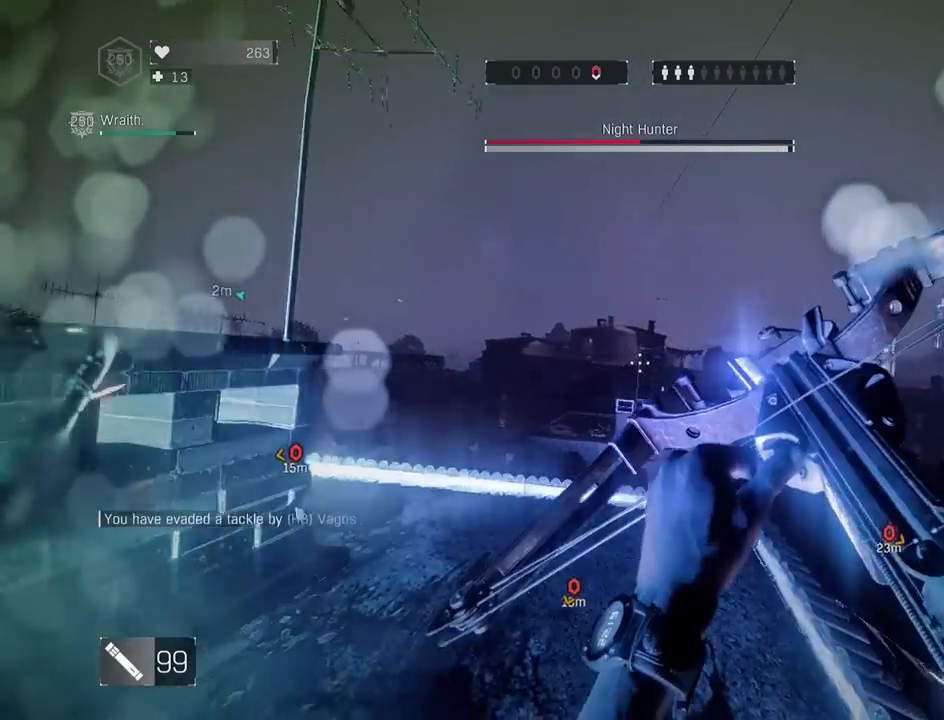
{"keys": ["a"], "mouse": [], "mouse_move": "still", "events": [[417, "a", "down"]]}
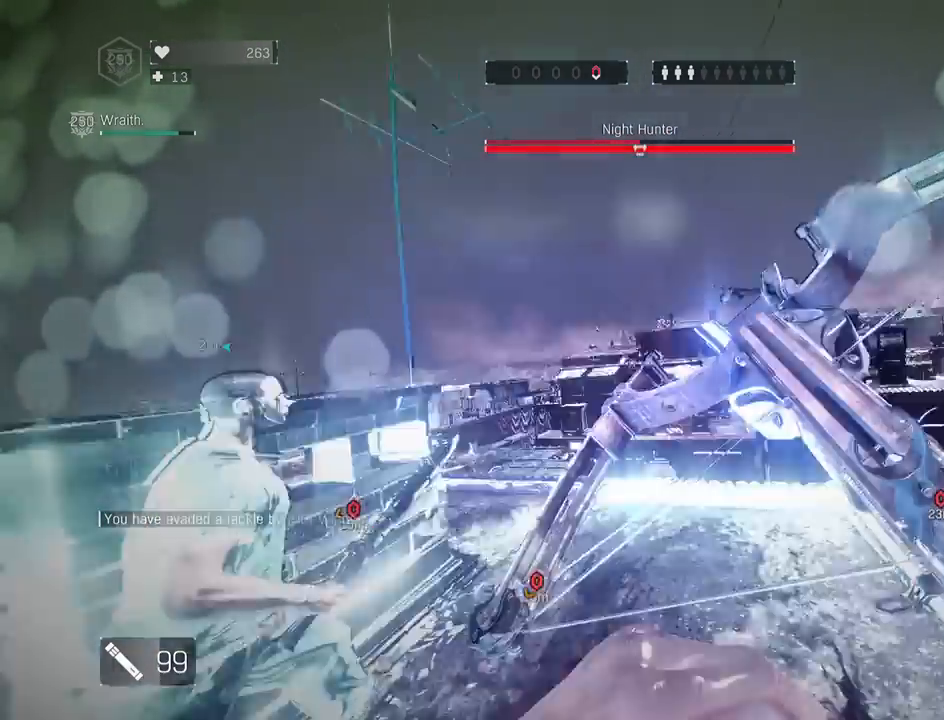
{"keys": ["q", "s"], "mouse": [], "mouse_move": "still", "events": [[50, "a", "up"], [283, "q", "down"], [333, "s", "down"]]}
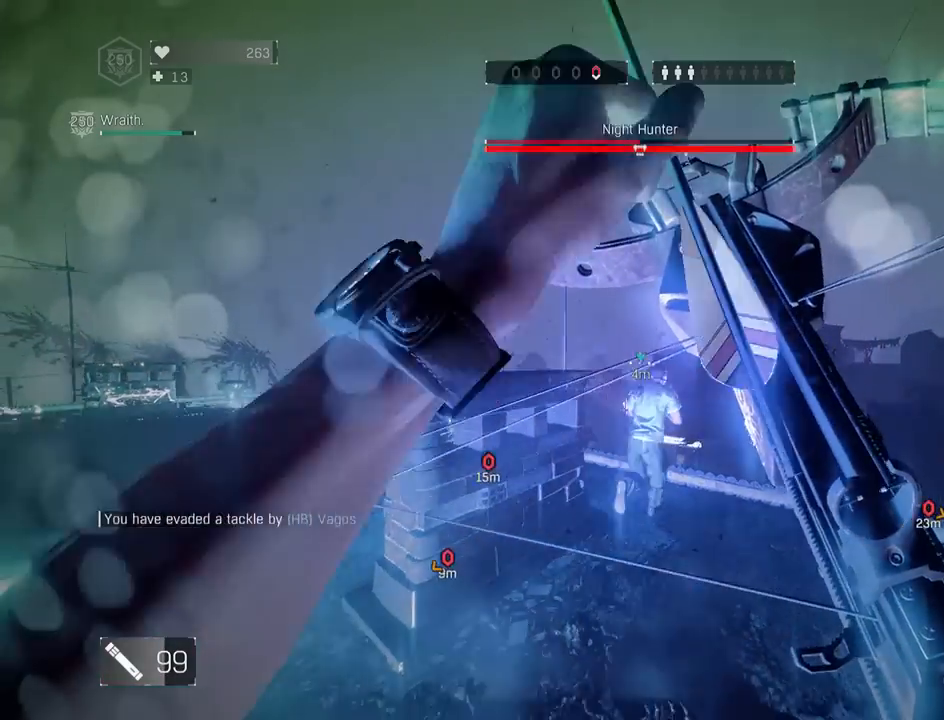
{"keys": ["1", "4"], "mouse": [], "mouse_move": "left", "events": [[17, "q", "up"], [17, "s", "up"], [433, "4", "down"], [483, "1", "down"]]}
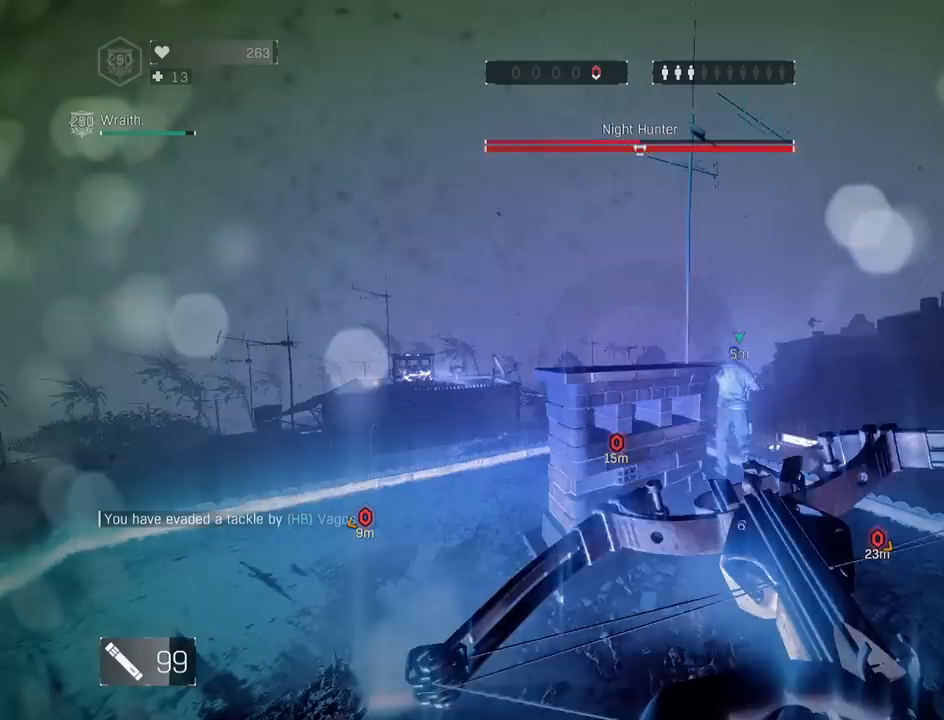
{"keys": ["a"], "mouse": [], "mouse_move": "right", "events": [[83, "1", "up"], [83, "4", "up"], [467, "a", "down"]]}
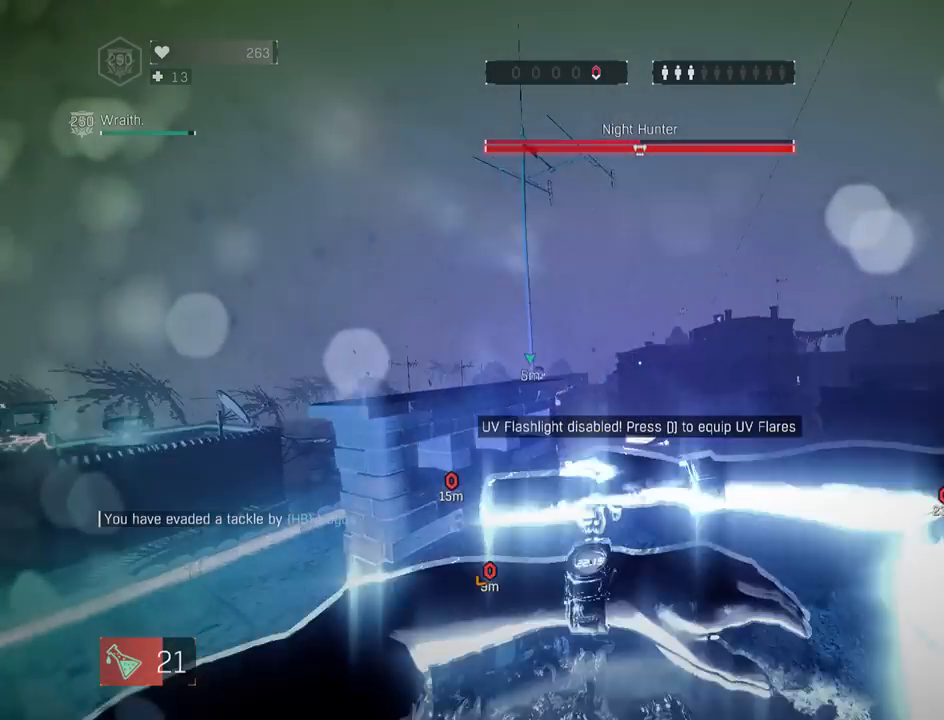
{"keys": ["g", "z"], "mouse": [], "mouse_move": "still", "events": [[100, "z", "down"], [150, "a", "up"], [433, "g", "down"]]}
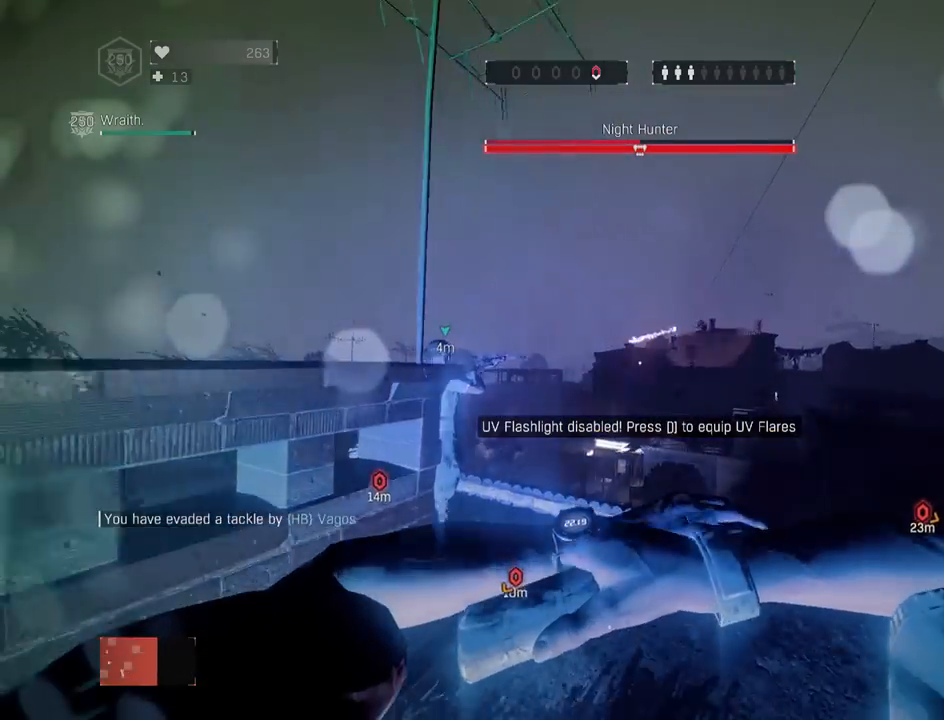
{"keys": ["s"], "mouse": [], "mouse_move": "up-right", "events": [[17, "g", "up"], [167, "a", "down"], [167, "z", "up"], [250, "a", "up"], [250, "mouse_left", "down"], [300, "s", "down"], [350, "mouse_left", "up"], [400, "3", "down"], [483, "3", "up"]]}
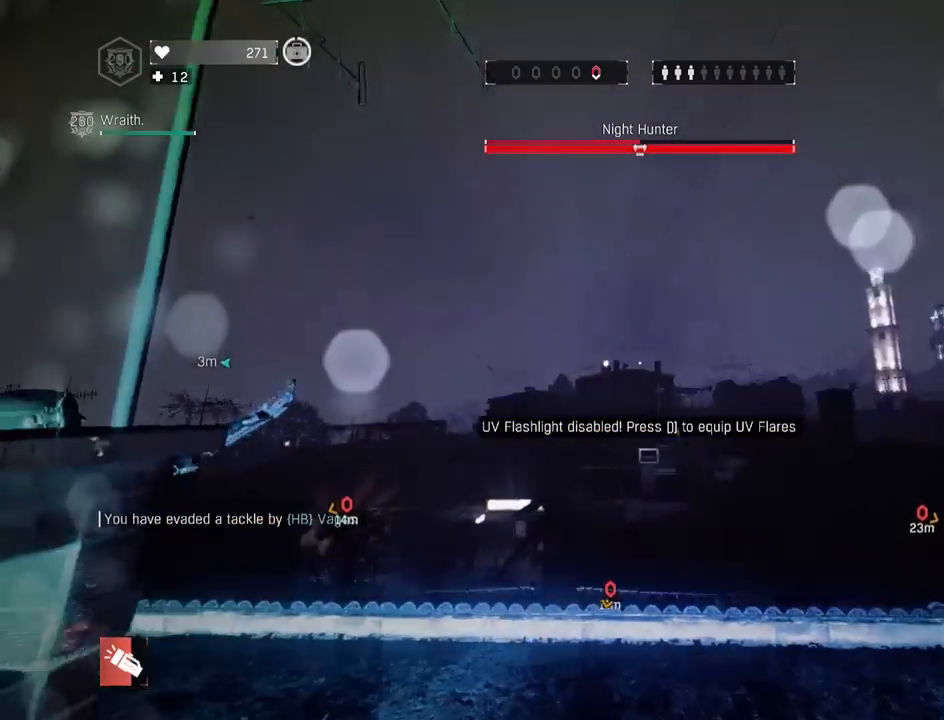
{"keys": ["z"], "mouse": ["left", "right"], "mouse_move": "still", "events": [[83, "a", "down"], [183, "d", "down"], [217, "a", "up"], [217, "s", "up"], [417, "mouse_left", "down"], [417, "mouse_right", "down"], [417, "z", "down"], [500, "d", "up"]]}